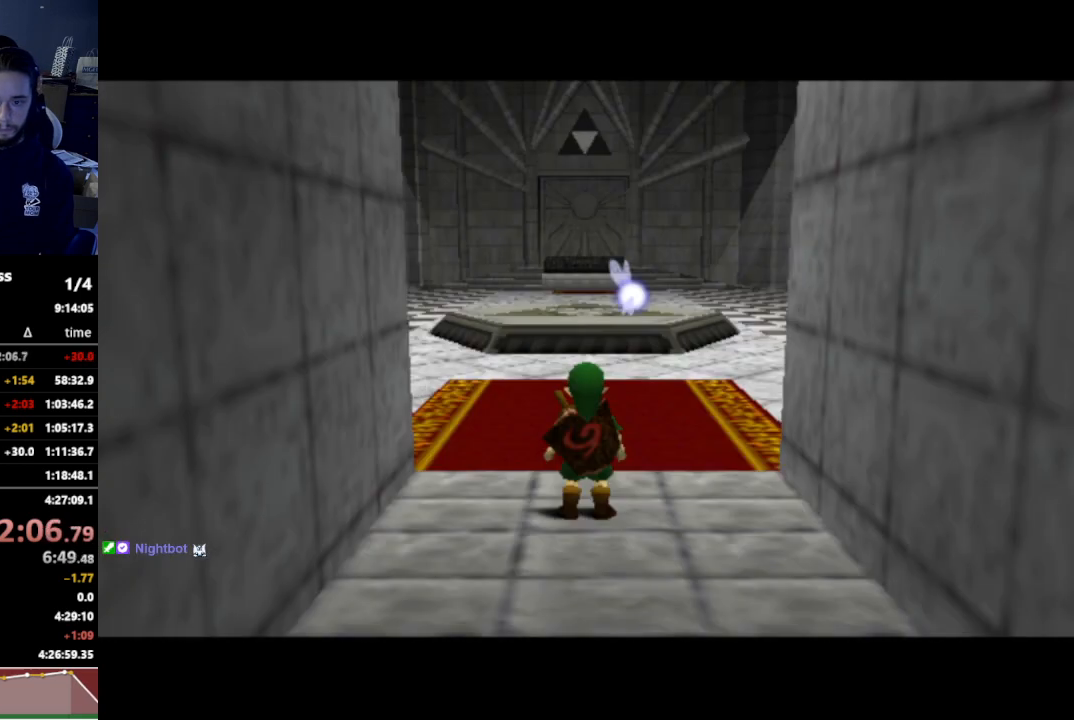
Gameplay with a controller (Nintendo layout); each line is a JSON object with the inputs held at the frame after it. "events" lists button and stick changes between this image and that frame as [ms after this image, input, new state], when the widget could be followed in between. Not read: L3 R3.
{"buttons": ["L1"], "left_stick": "down", "right_stick": "center", "events": [[33, "left_stick", "down"], [167, "L1", "down"]]}
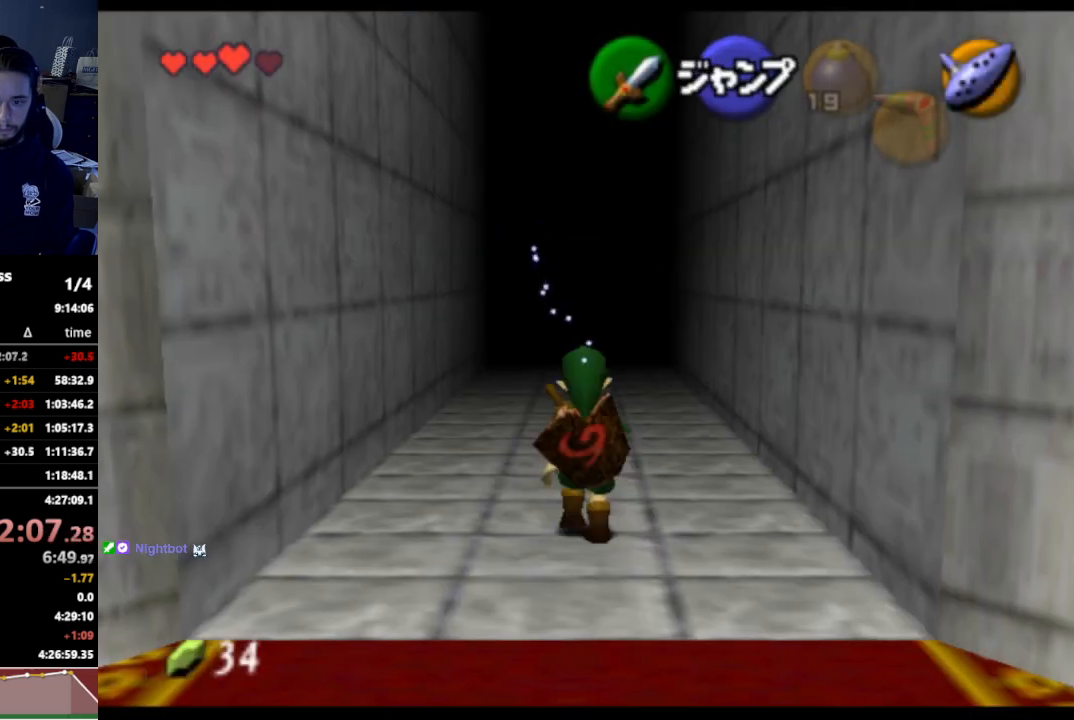
{"buttons": ["L1"], "left_stick": "down", "right_stick": "center", "events": []}
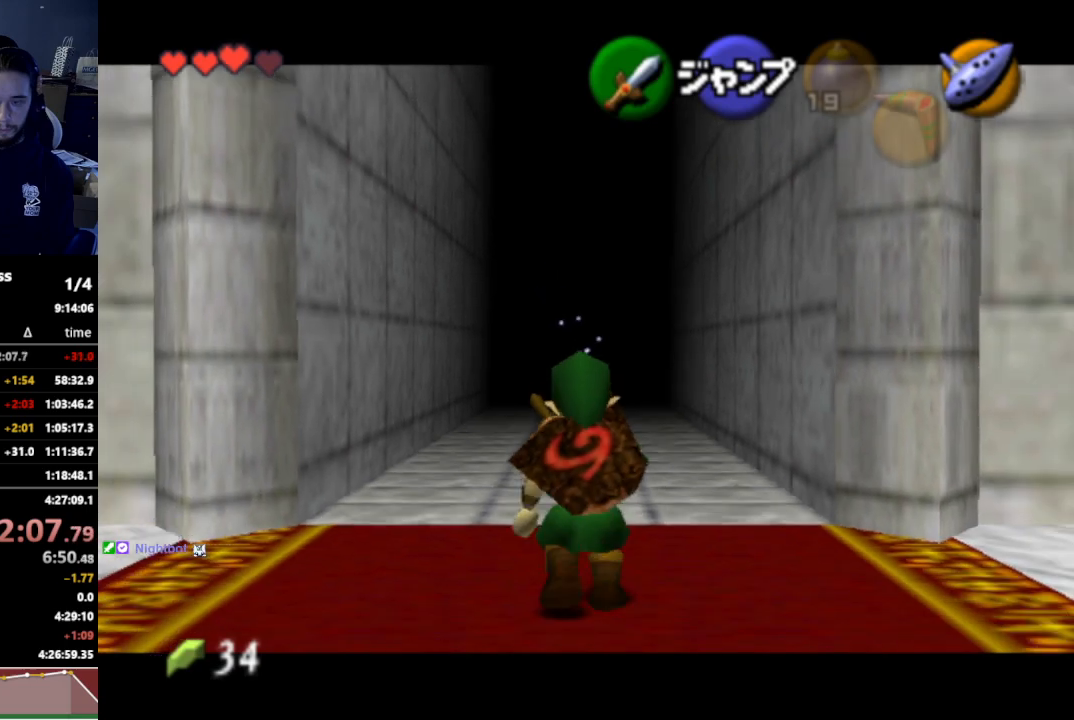
{"buttons": ["L1"], "left_stick": "down", "right_stick": "center", "events": []}
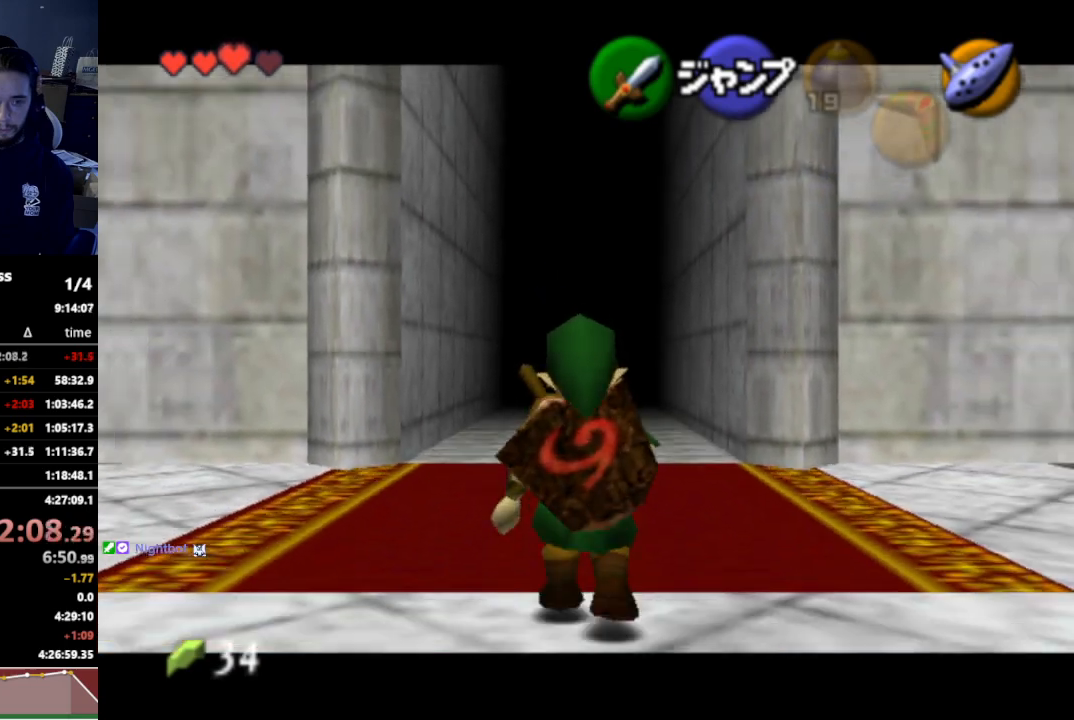
{"buttons": ["L1"], "left_stick": "down", "right_stick": "center", "events": []}
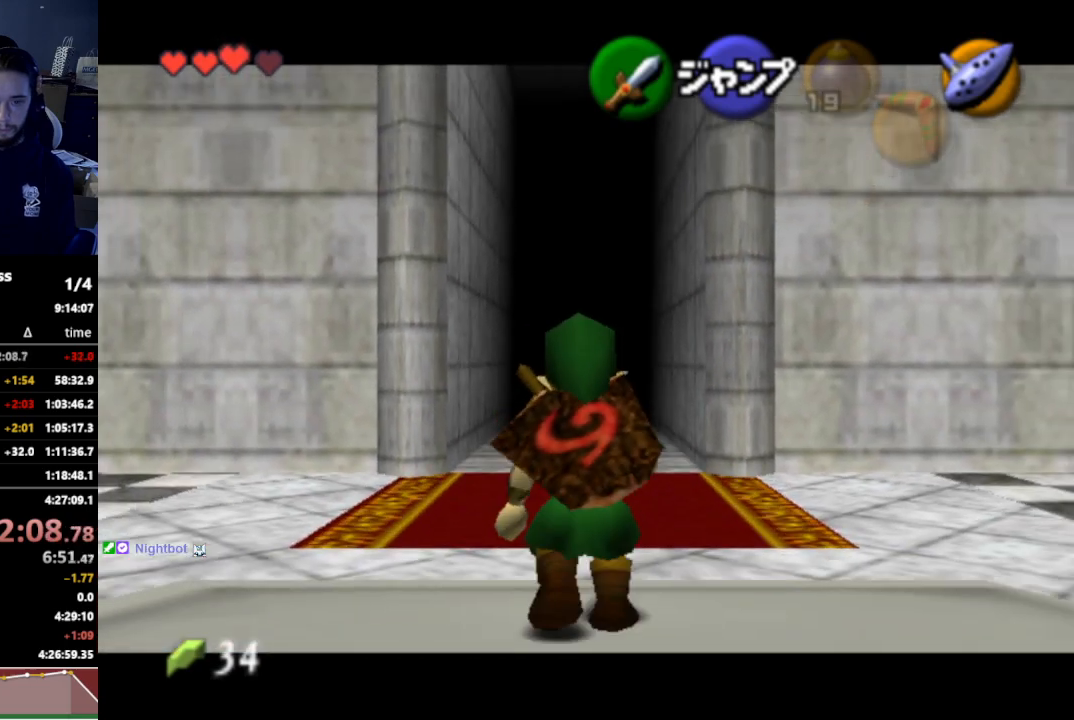
{"buttons": ["L1"], "left_stick": "down", "right_stick": "center", "events": []}
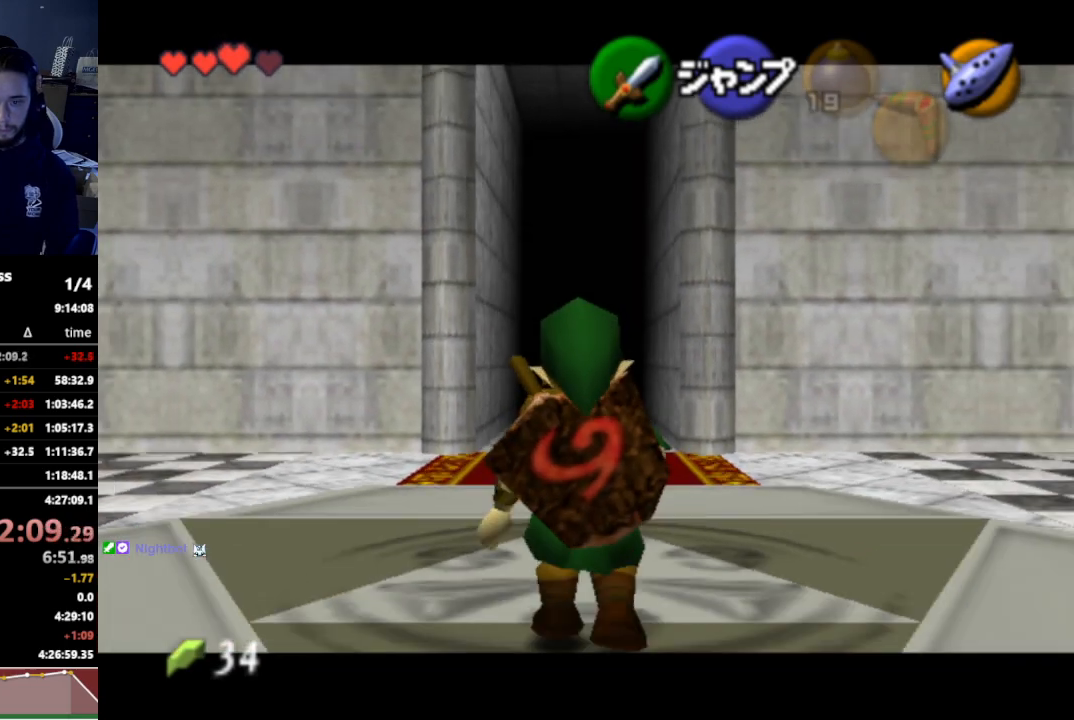
{"buttons": ["L1"], "left_stick": "down", "right_stick": "center", "events": []}
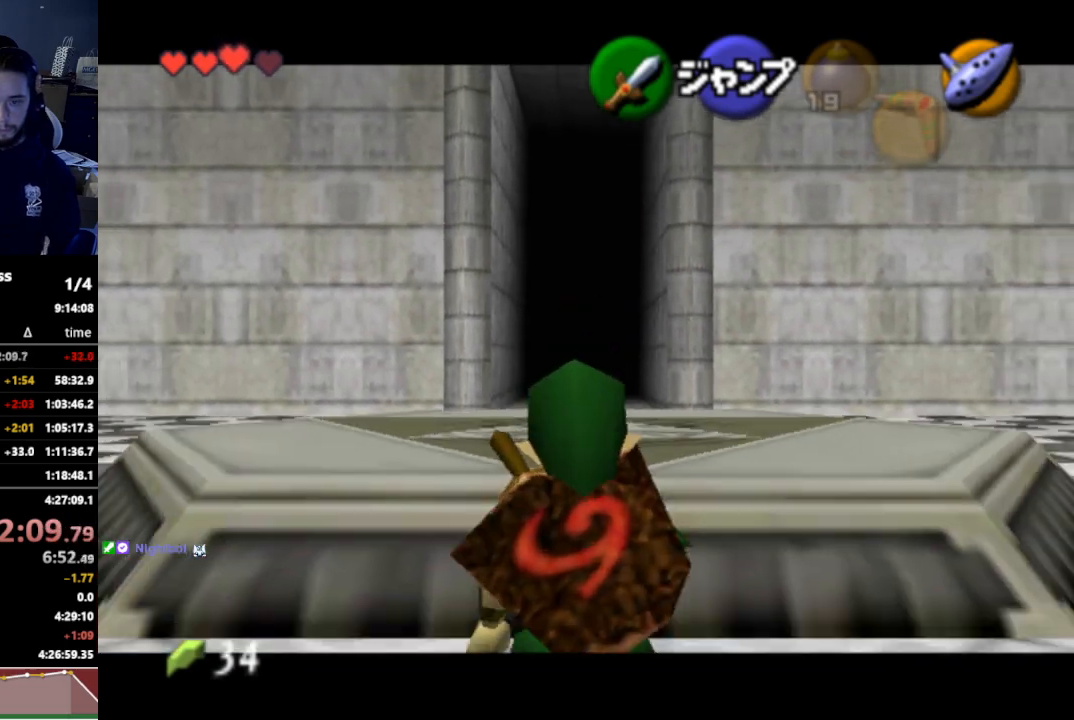
{"buttons": ["L1"], "left_stick": "down", "right_stick": "center", "events": []}
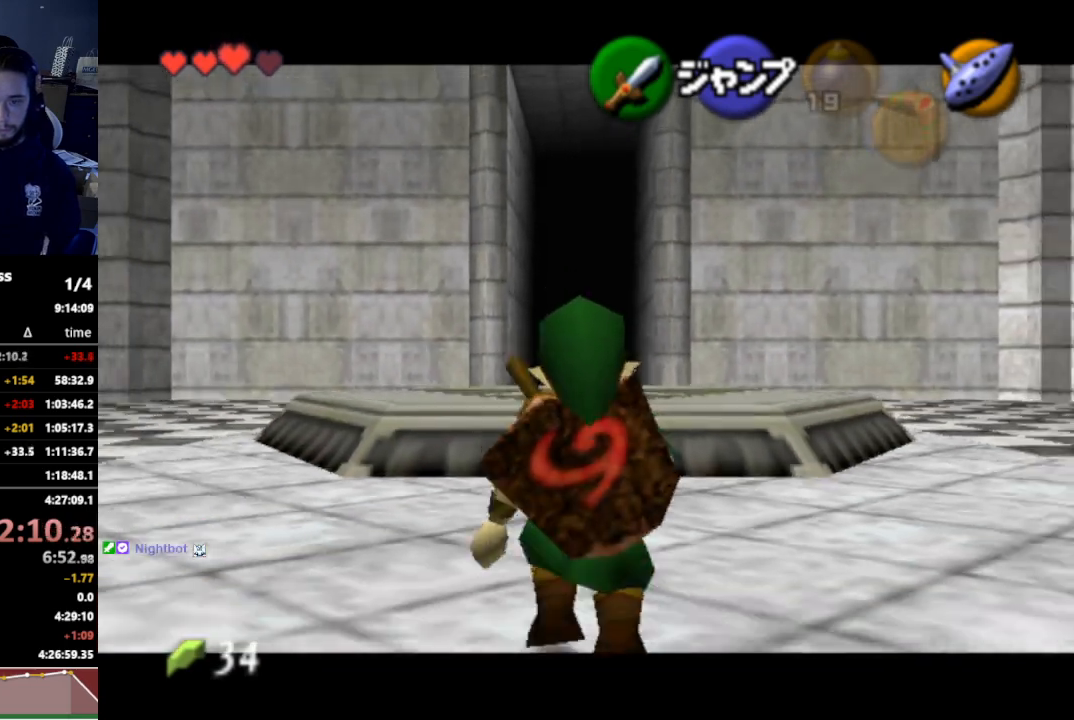
{"buttons": ["L1"], "left_stick": "down", "right_stick": "center", "events": []}
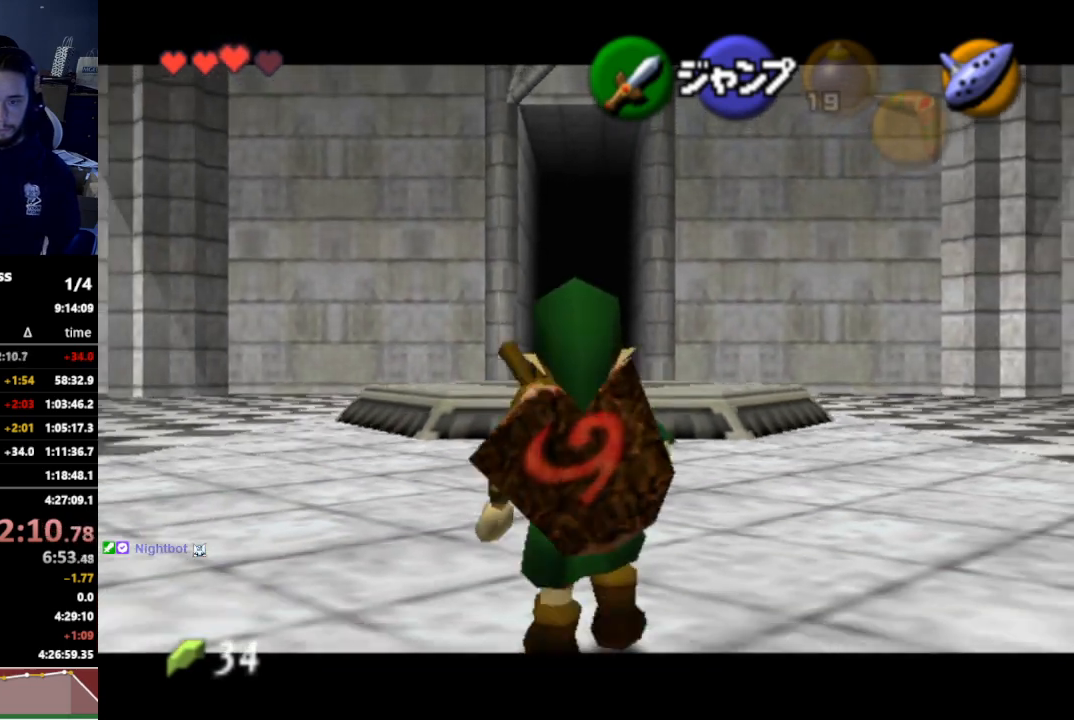
{"buttons": ["L1"], "left_stick": "down", "right_stick": "center", "events": []}
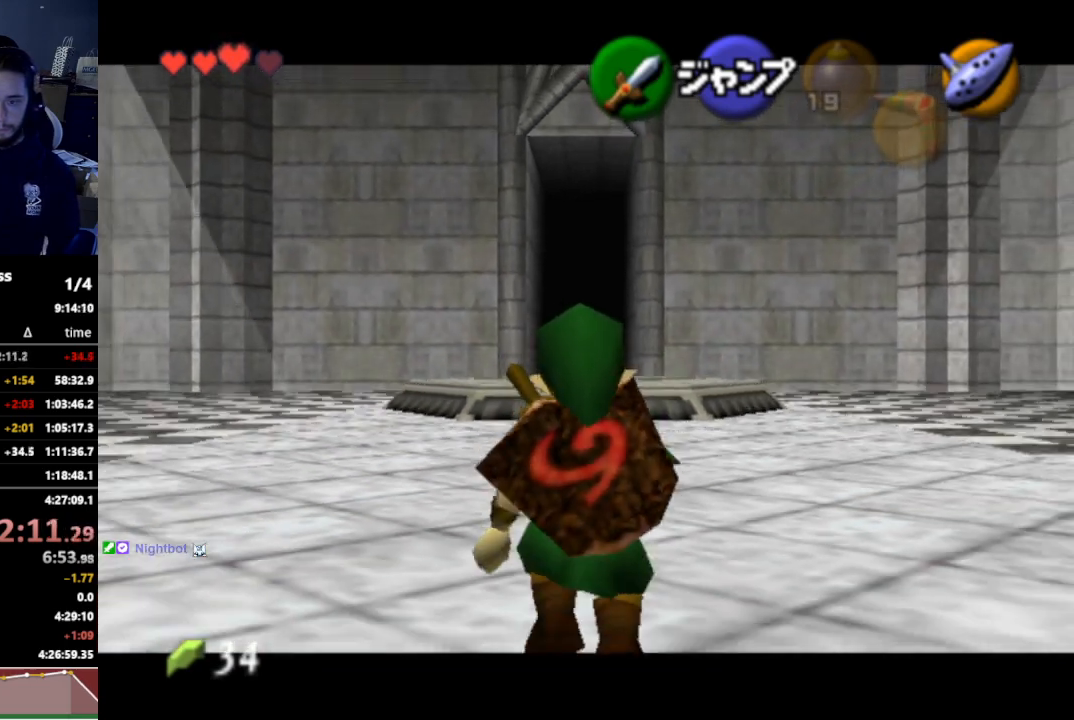
{"buttons": ["X"], "left_stick": "center", "right_stick": "center", "events": [[433, "X", "down"], [467, "L1", "up"], [500, "left_stick", "center"]]}
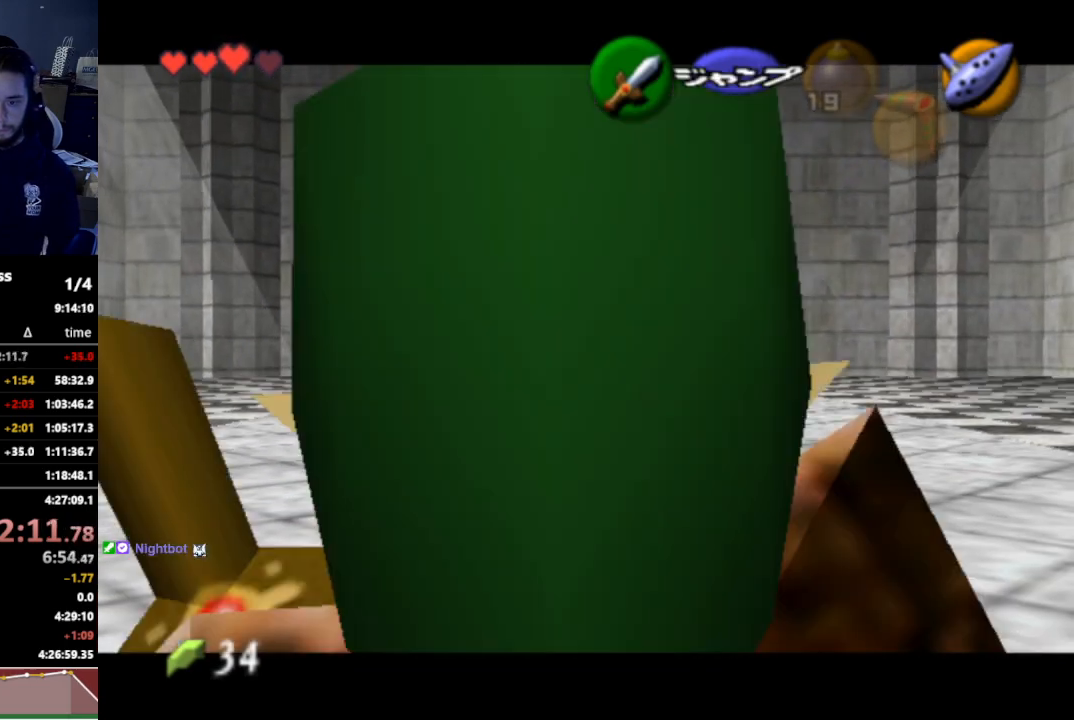
{"buttons": [], "left_stick": "center", "right_stick": "center", "events": [[33, "X", "up"]]}
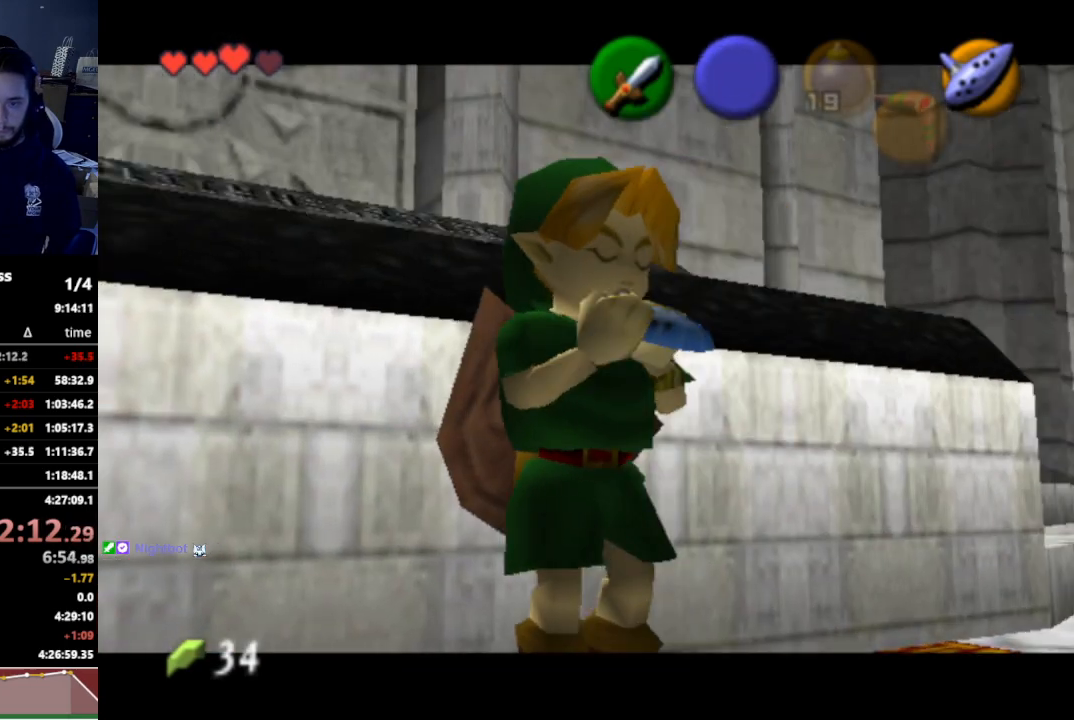
{"buttons": ["X"], "left_stick": "center", "right_stick": "center", "events": [[500, "X", "down"]]}
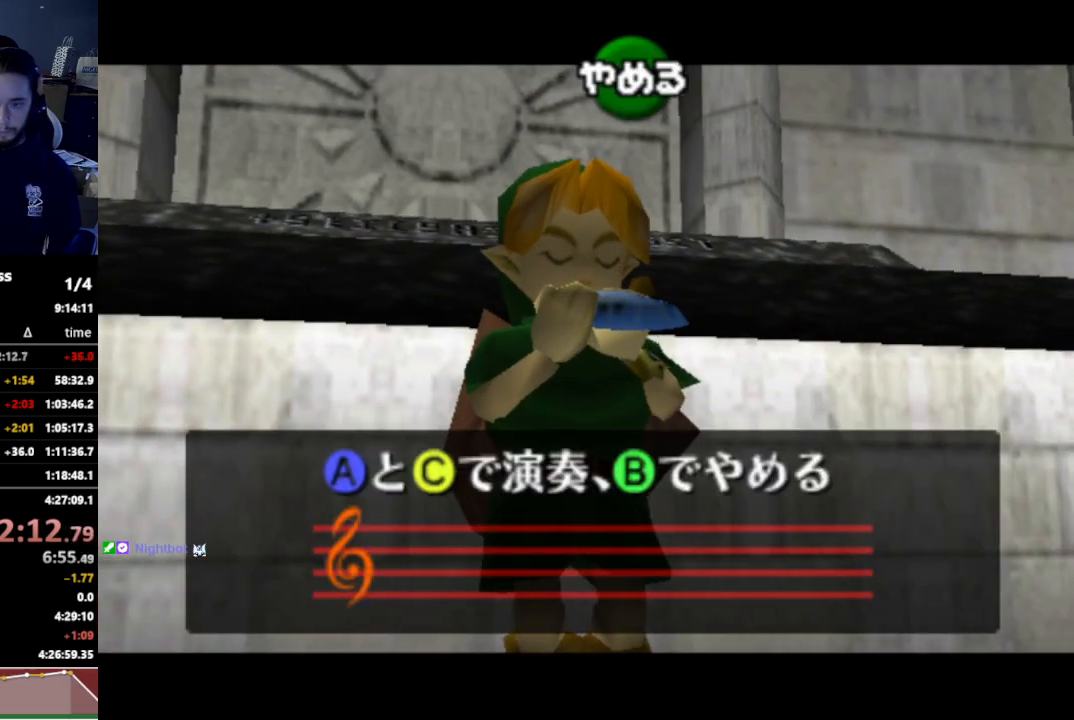
{"buttons": ["A"], "left_stick": "center", "right_stick": "center", "events": [[133, "X", "up"], [167, "A", "down"], [233, "A", "up"], [267, "Z", "down"], [300, "X", "down"], [333, "Z", "up"], [433, "A", "down"], [433, "X", "up"]]}
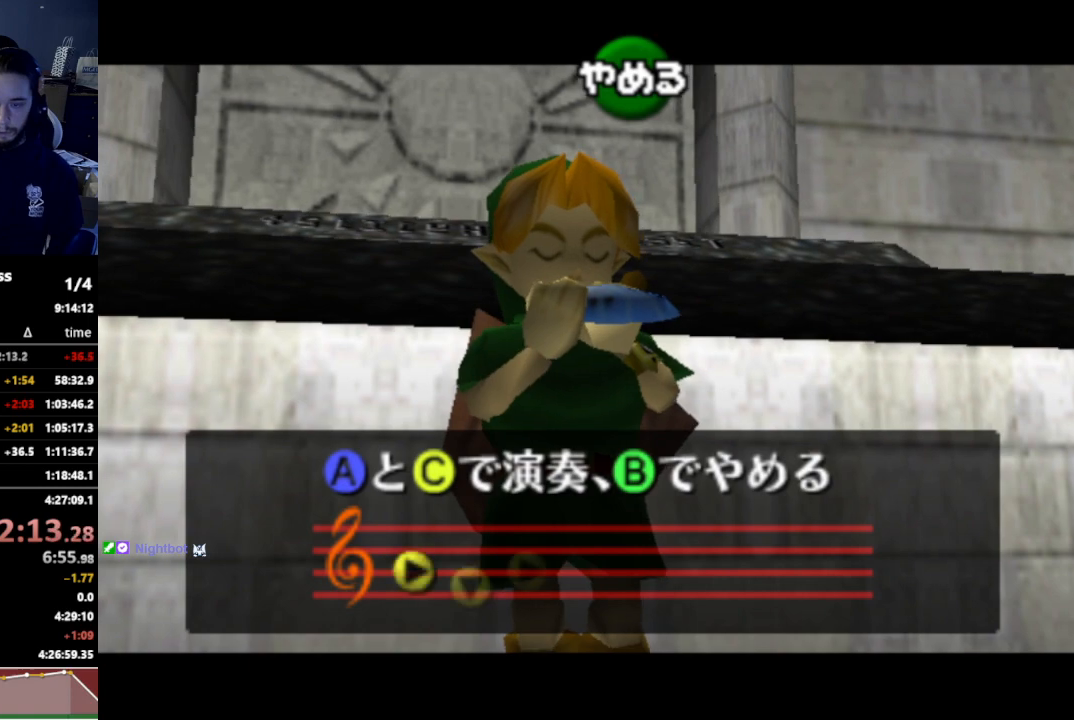
{"buttons": [], "left_stick": "center", "right_stick": "center", "events": [[67, "A", "up"], [133, "X", "down"], [233, "X", "up"]]}
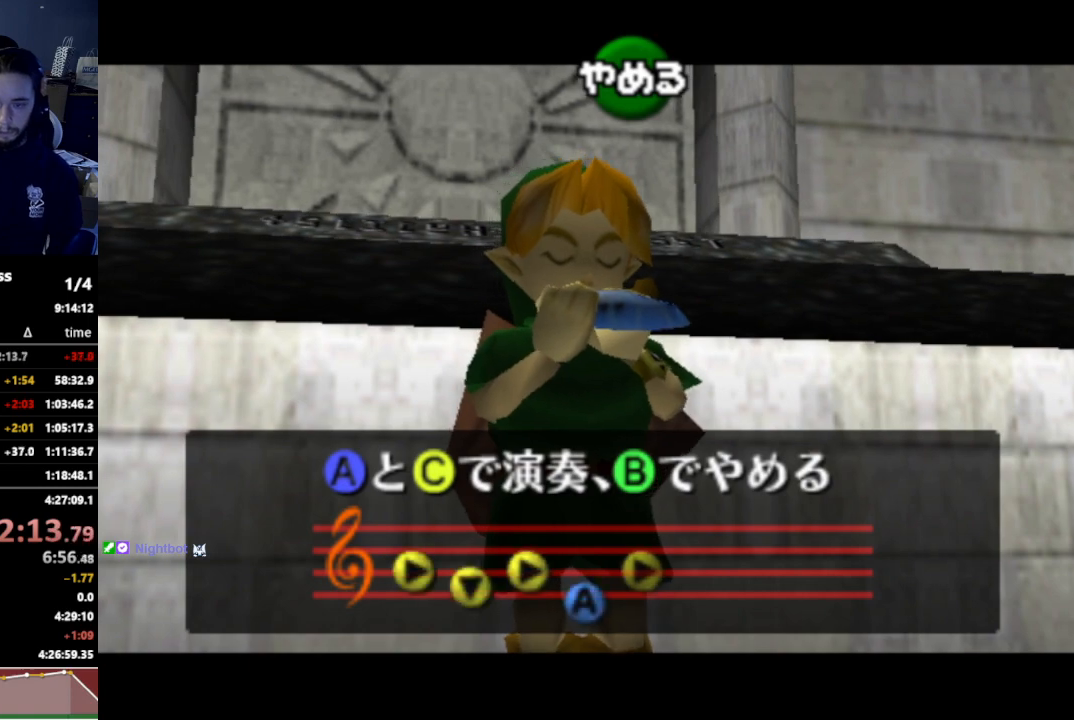
{"buttons": [], "left_stick": "center", "right_stick": "center", "events": [[67, "B", "down"], [167, "B", "up"], [333, "X", "down"], [433, "X", "up"]]}
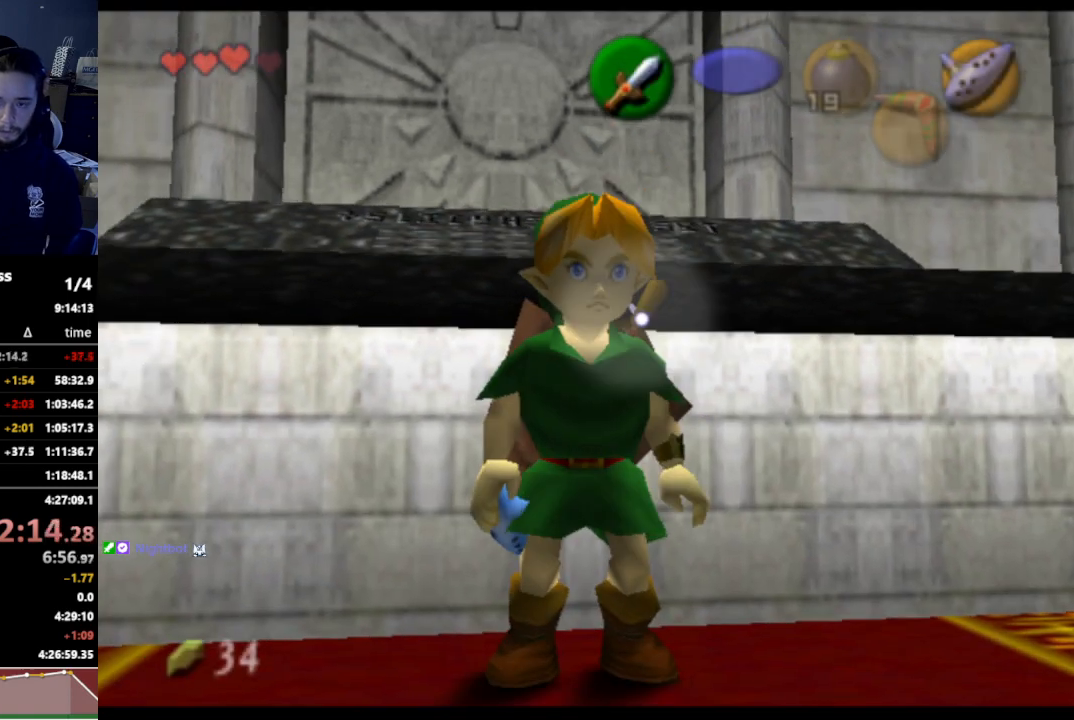
{"buttons": [], "left_stick": "center", "right_stick": "center", "events": []}
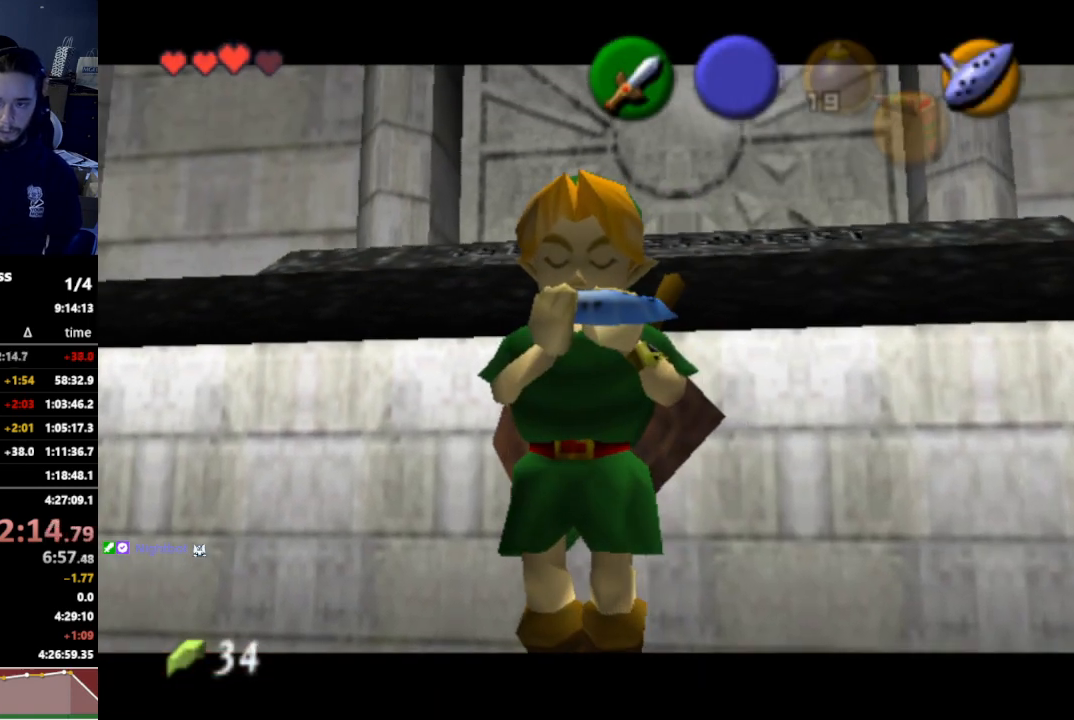
{"buttons": ["X"], "left_stick": "center", "right_stick": "center", "events": [[400, "X", "down"]]}
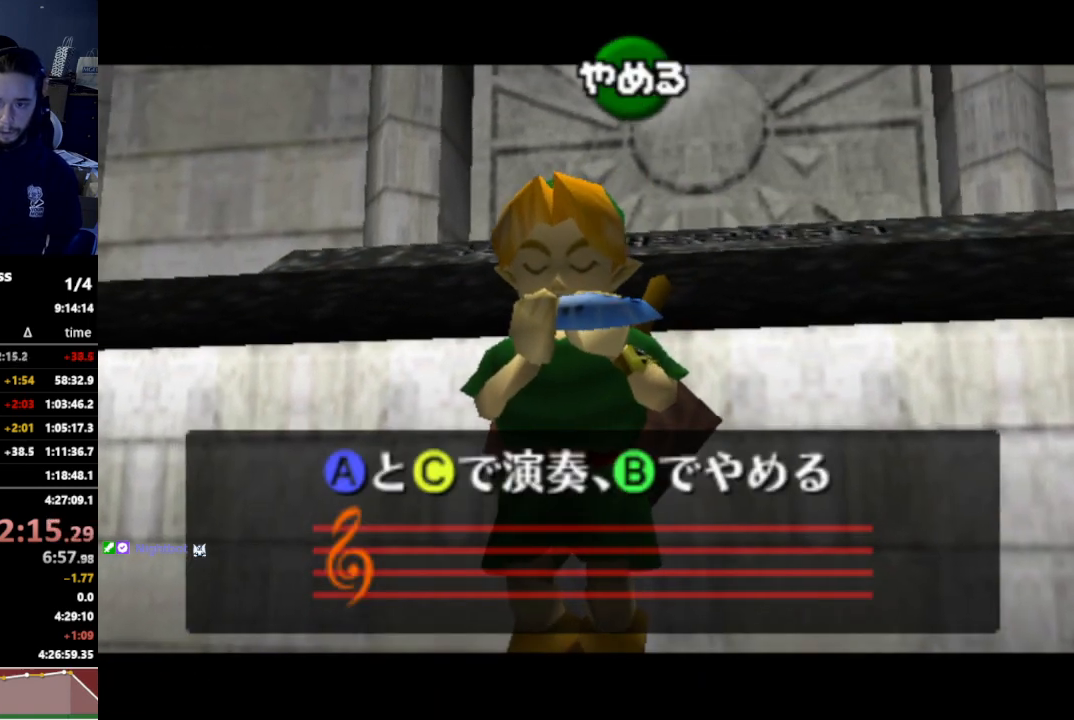
{"buttons": ["Z"], "left_stick": "center", "right_stick": "center", "events": [[33, "A", "down"], [33, "X", "up"], [100, "A", "up"], [133, "Z", "down"], [167, "X", "down"], [200, "Z", "up"], [300, "A", "down"], [300, "X", "up"], [400, "A", "up"], [433, "Z", "down"]]}
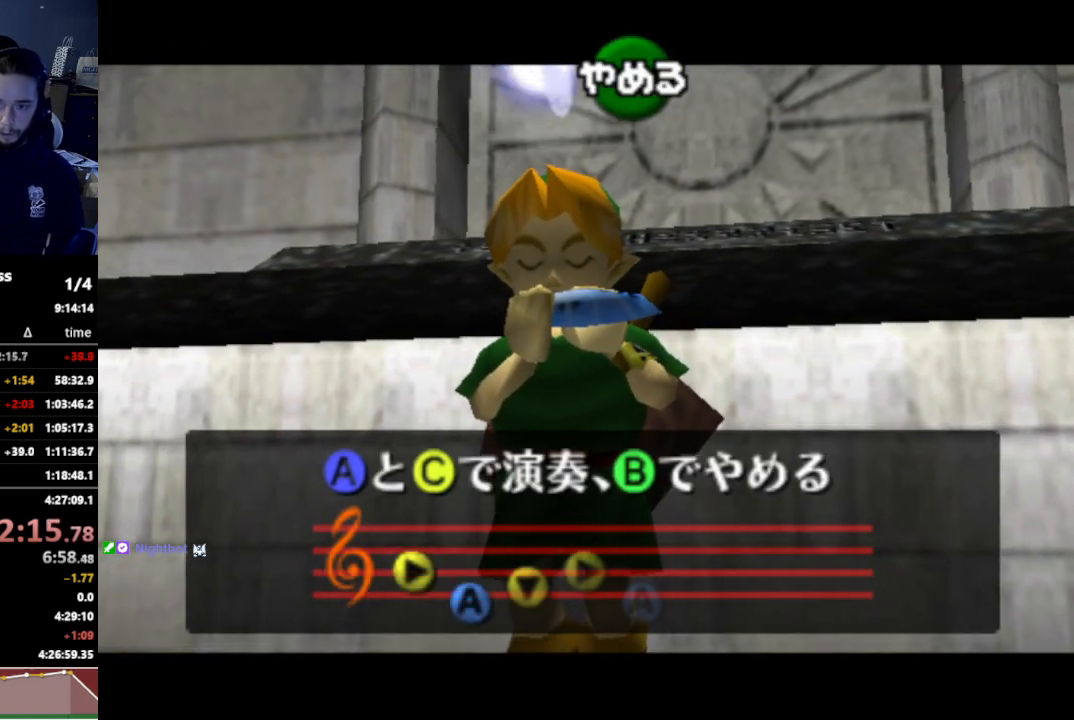
{"buttons": [], "left_stick": "center", "right_stick": "center", "events": [[33, "Z", "up"]]}
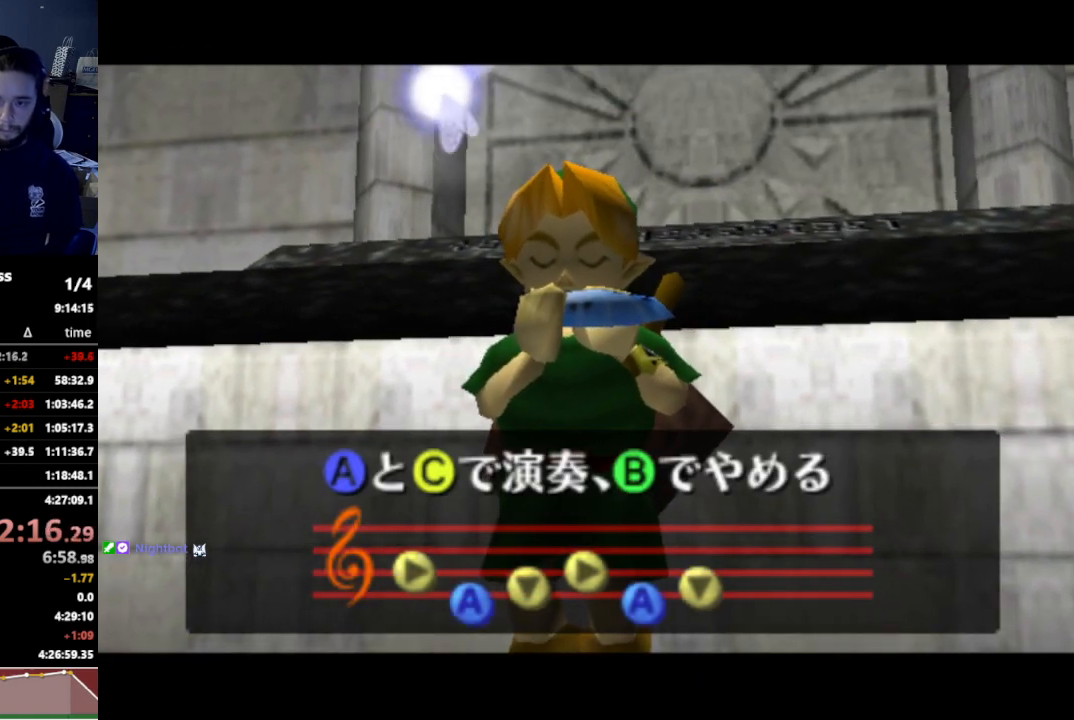
{"buttons": [], "left_stick": "center", "right_stick": "center", "events": []}
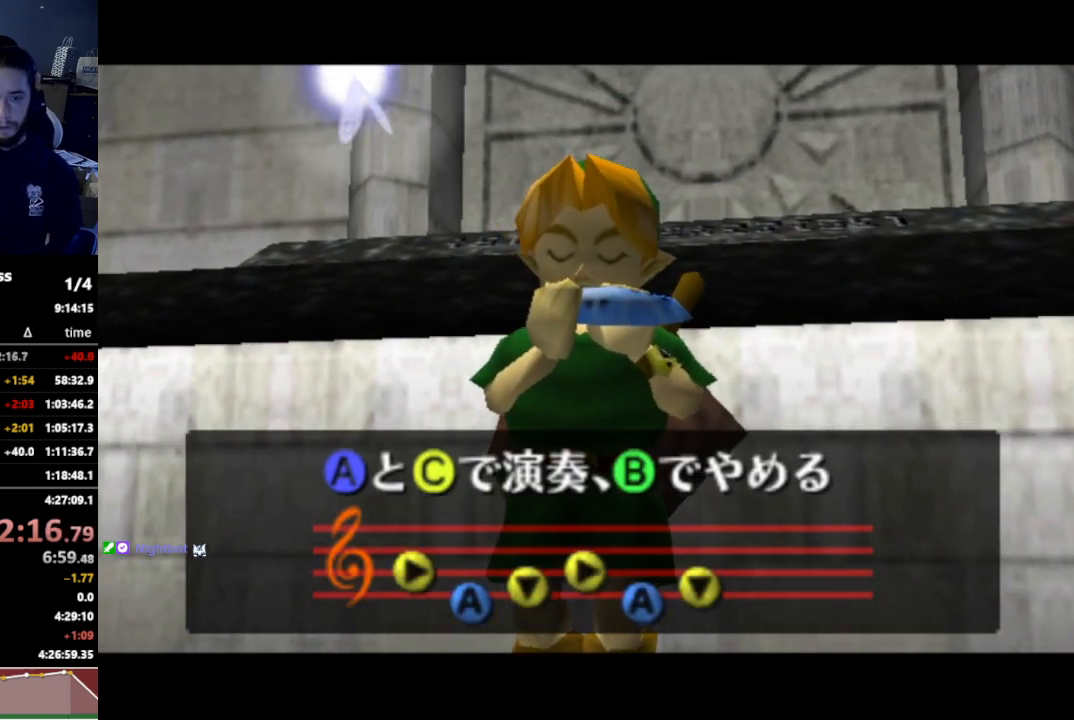
{"buttons": [], "left_stick": "center", "right_stick": "center", "events": []}
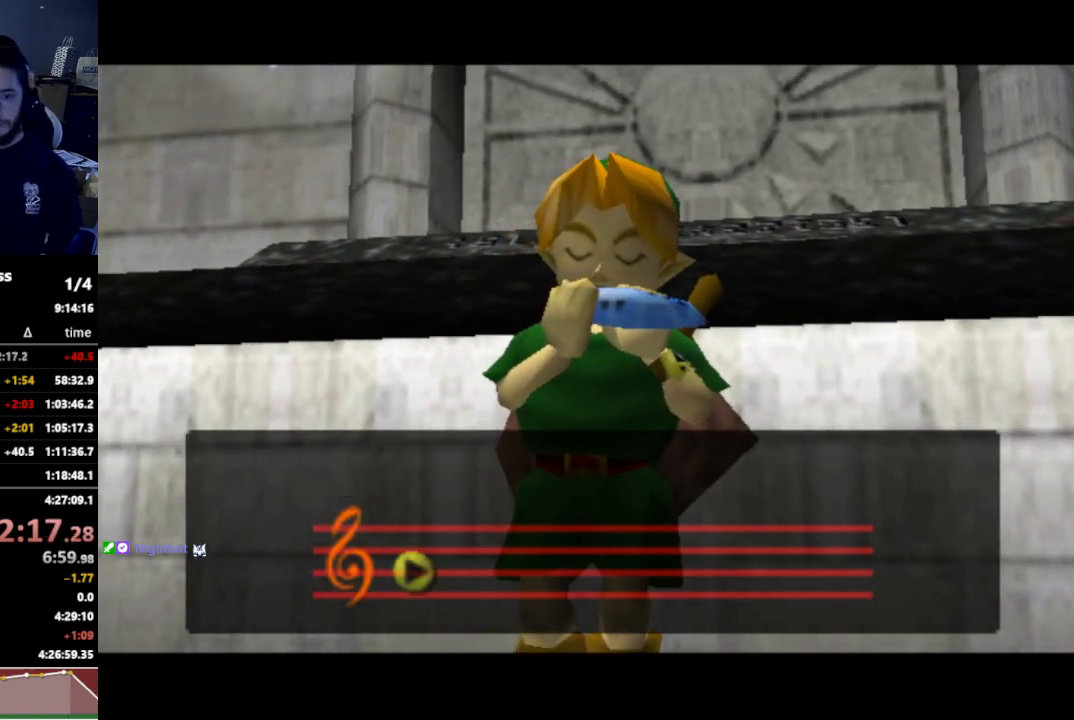
{"buttons": [], "left_stick": "center", "right_stick": "center", "events": []}
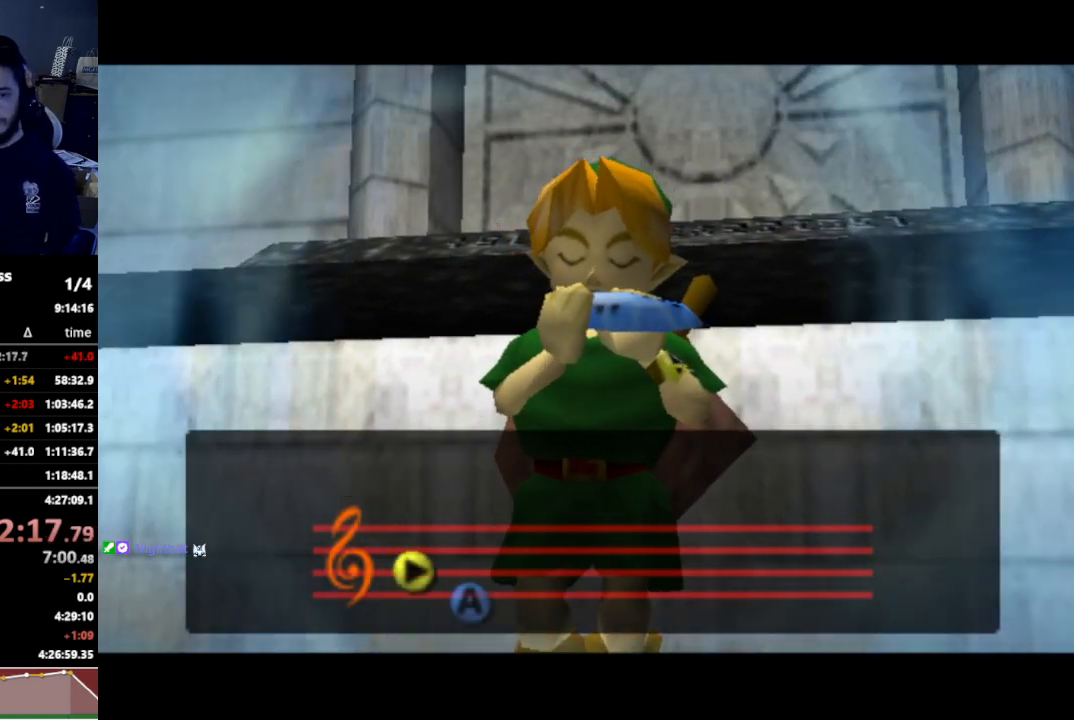
{"buttons": [], "left_stick": "center", "right_stick": "center", "events": [[167, "Z", "down"], [267, "Z", "up"]]}